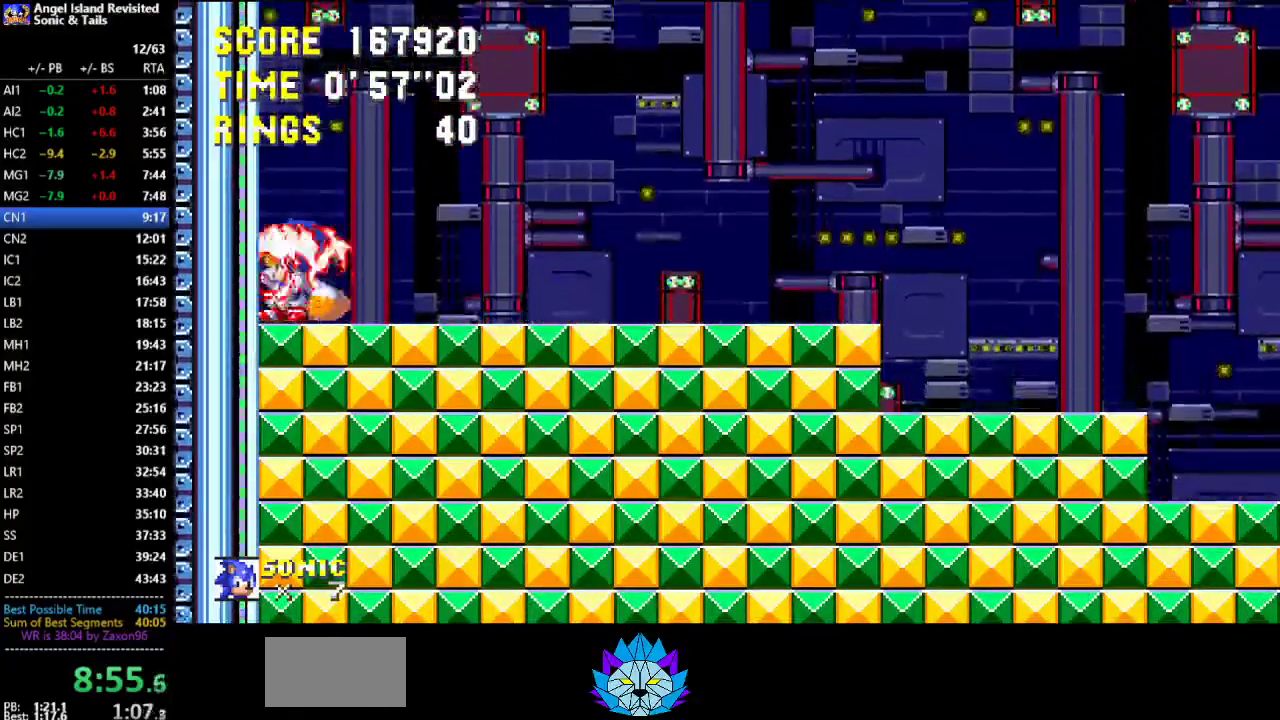
Gameplay with a controller (Xbox layout); each line is a JSON object with the inputs held at the frame after it. "events" lists button and stick changes between this image and that frame as [ms after this image, input, new state], when the widget could be followed in between. Not read: L2 L3 R2 R3.
{"buttons": [], "left_stick": "center", "events": [[150, "DPAD_UP", "up"], [167, "A", "up"], [283, "DPAD_UP", "down"], [333, "A", "down"], [500, "A", "up"], [500, "DPAD_UP", "up"]]}
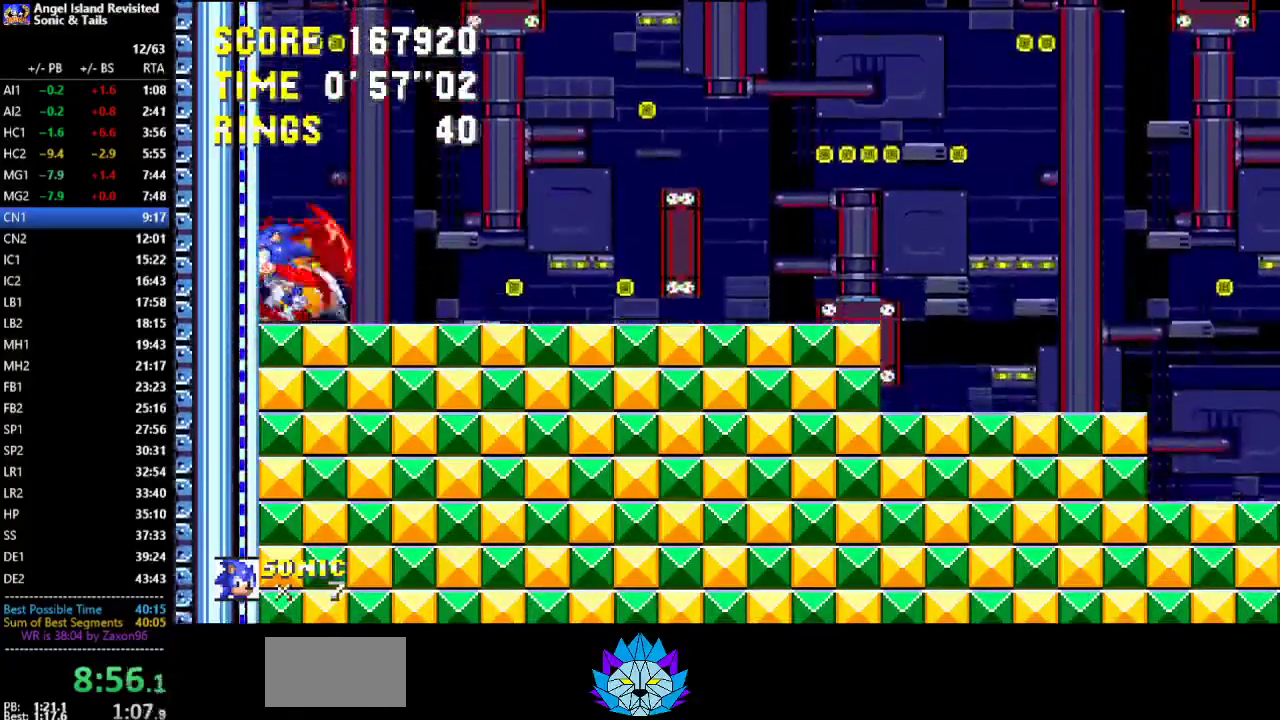
{"buttons": ["DPAD_UP"], "left_stick": "center", "events": [[150, "A", "down"], [150, "DPAD_UP", "down"], [317, "A", "up"], [333, "DPAD_UP", "up"], [433, "DPAD_UP", "down"]]}
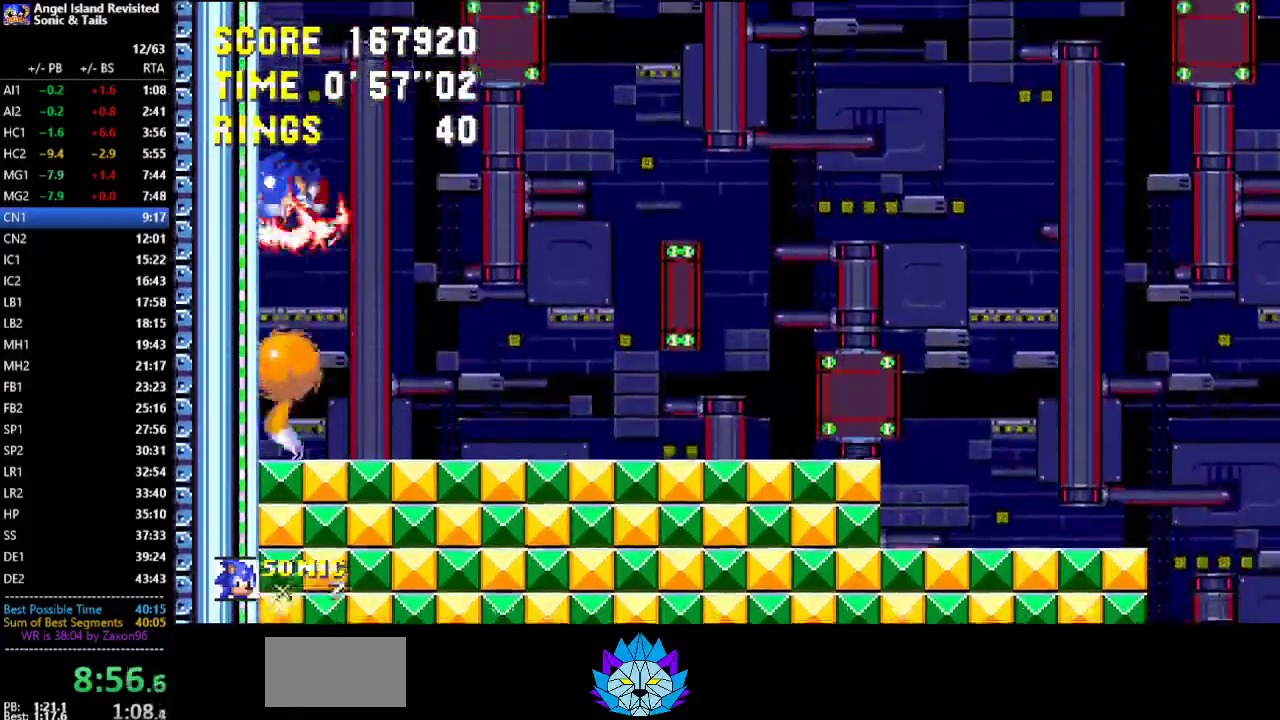
{"buttons": [], "left_stick": "center", "events": [[17, "DPAD_UP", "up"]]}
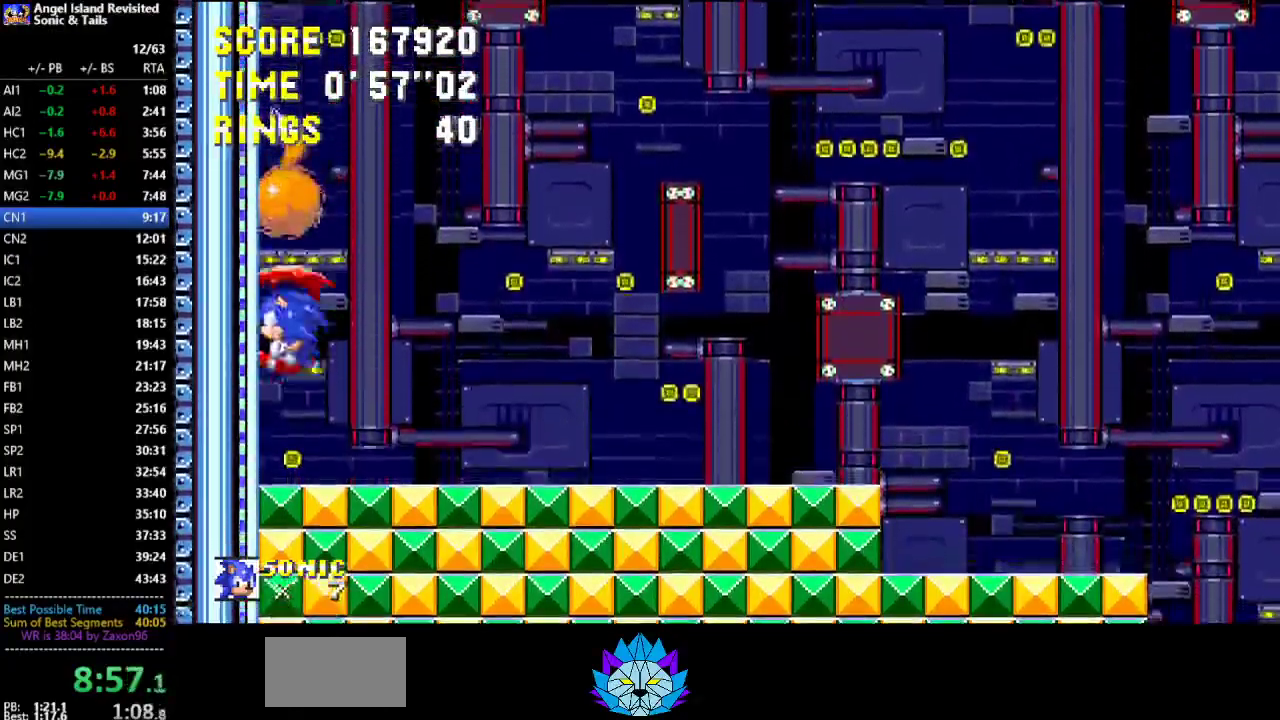
{"buttons": ["A", "DPAD_UP"], "left_stick": "center", "events": [[200, "DPAD_UP", "down"], [217, "A", "down"], [317, "A", "up"], [333, "DPAD_UP", "up"], [450, "A", "down"], [450, "DPAD_UP", "down"]]}
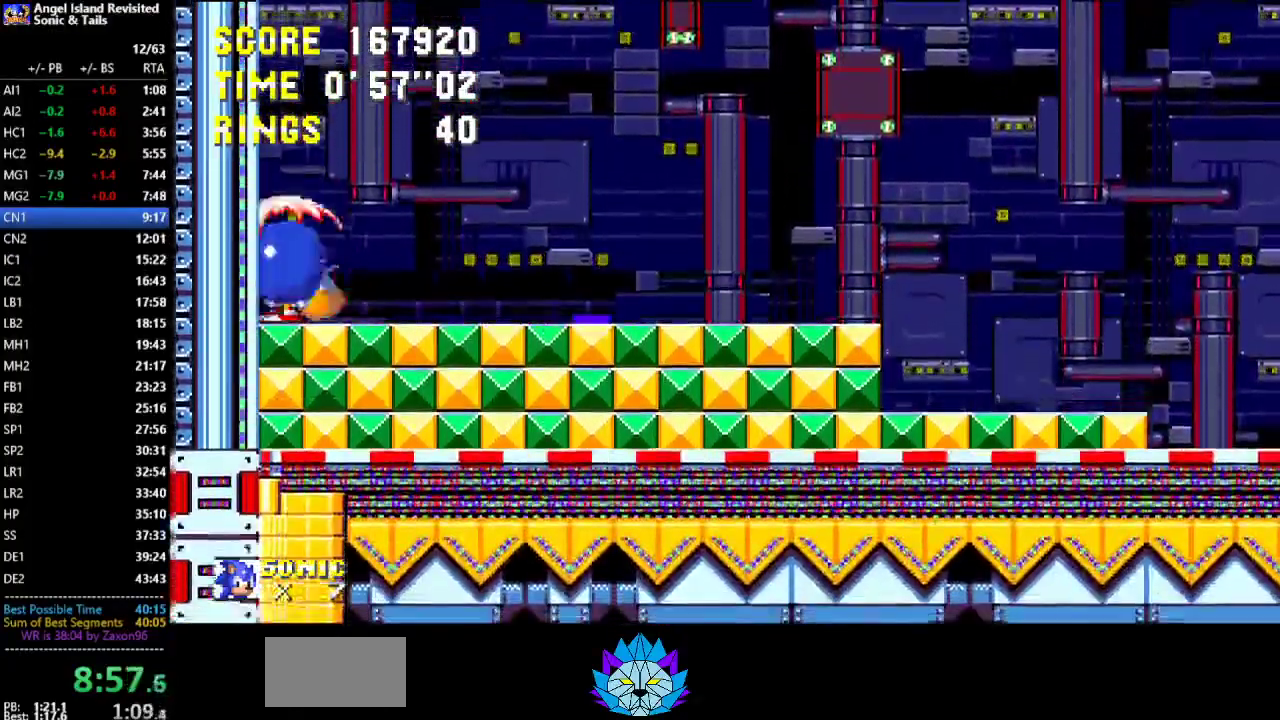
{"buttons": [], "left_stick": "center", "events": [[67, "A", "up"], [67, "DPAD_UP", "up"]]}
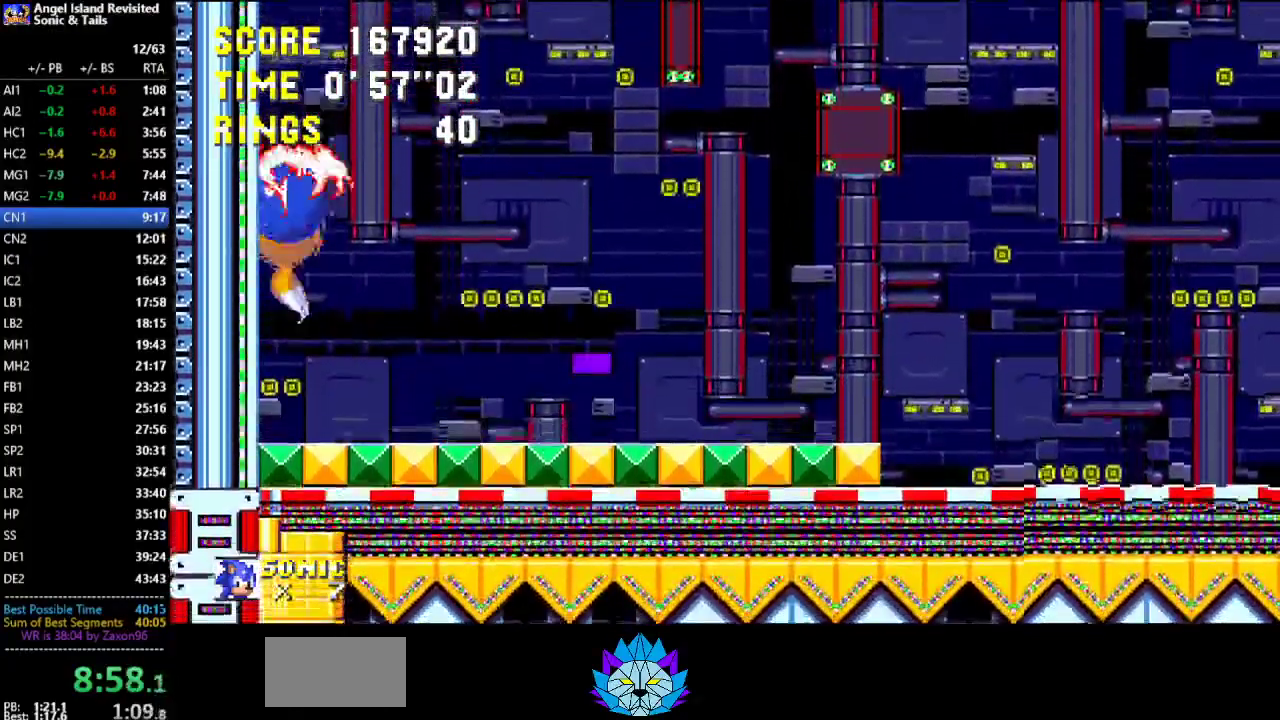
{"buttons": [], "left_stick": "center", "events": [[200, "DPAD_RIGHT", "down"], [283, "DPAD_RIGHT", "up"]]}
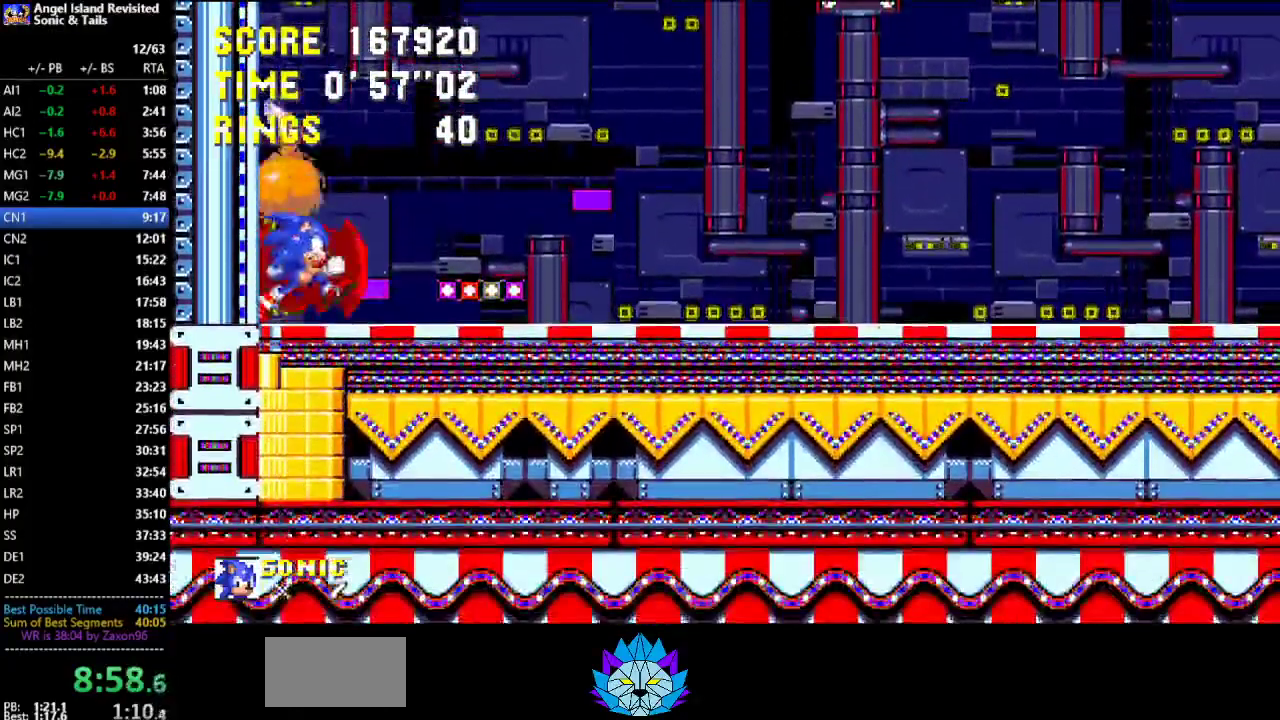
{"buttons": ["A", "DPAD_UP"], "left_stick": "center", "events": [[33, "DPAD_UP", "down"], [83, "A", "down"]]}
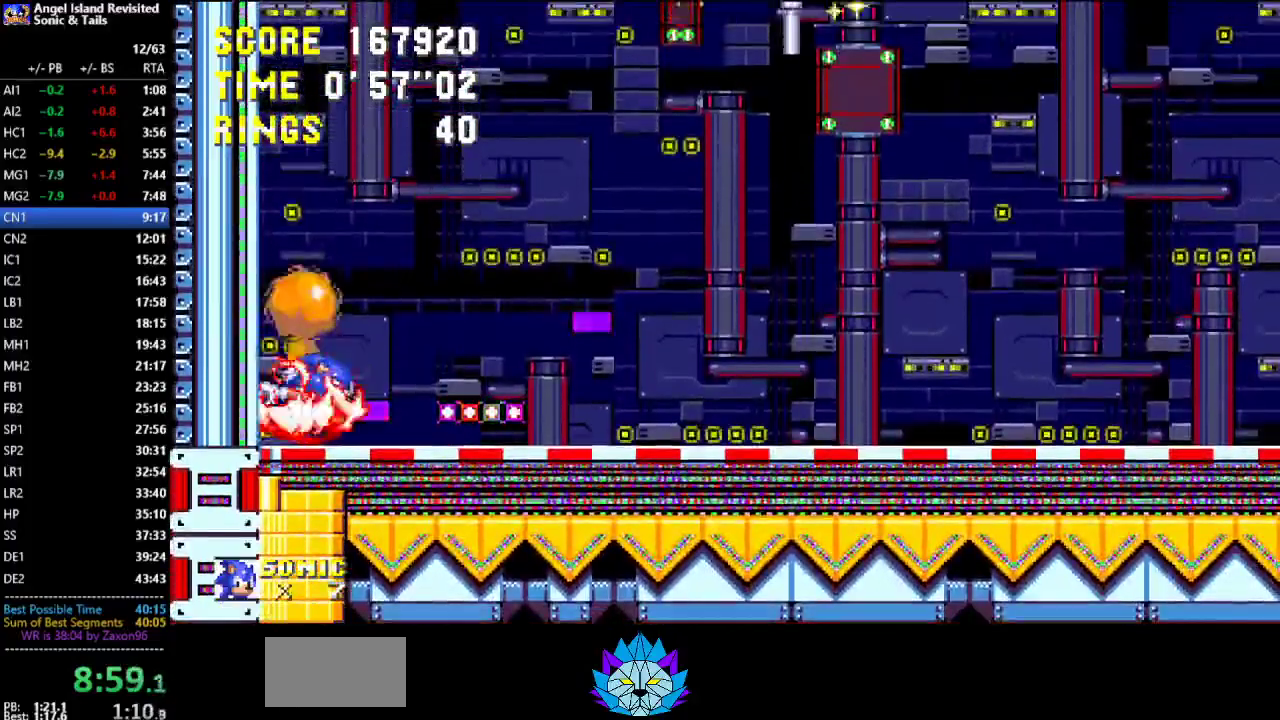
{"buttons": ["A", "DPAD_UP"], "left_stick": "center", "events": []}
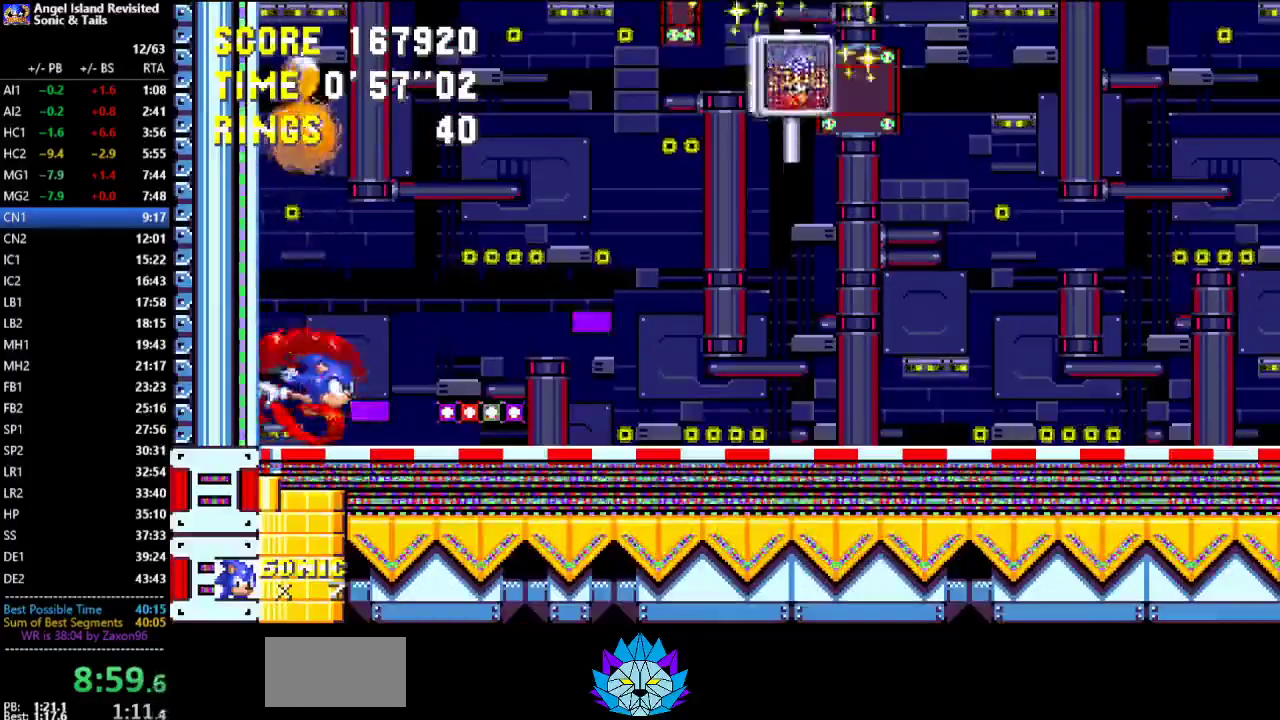
{"buttons": ["A", "DPAD_UP"], "left_stick": "center", "events": []}
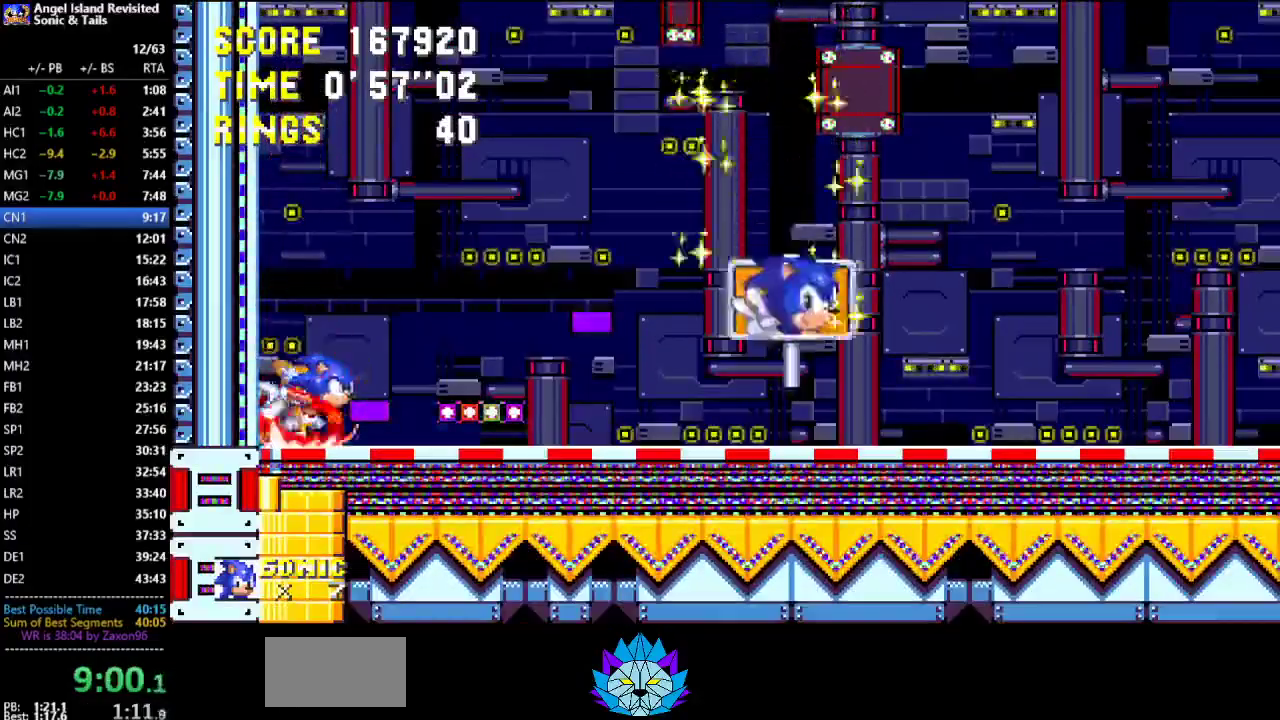
{"buttons": [], "left_stick": "center", "events": [[417, "DPAD_UP", "up"], [433, "A", "up"]]}
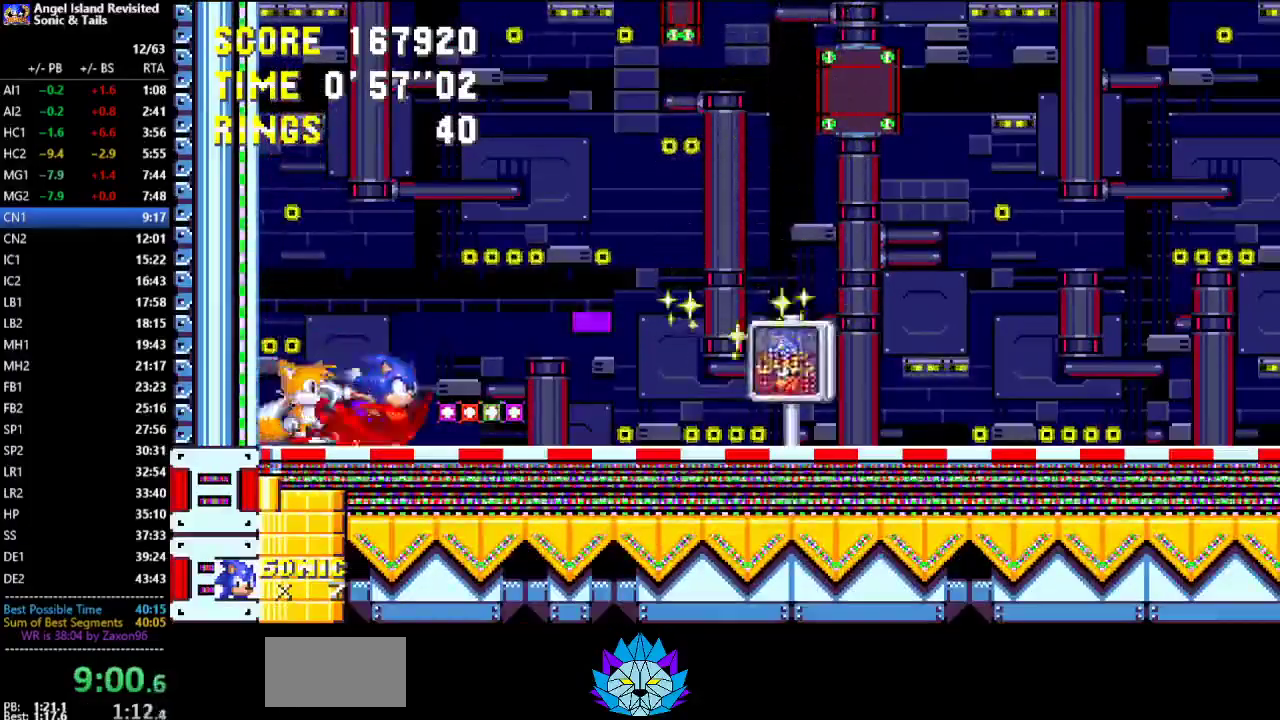
{"buttons": [], "left_stick": "center", "events": []}
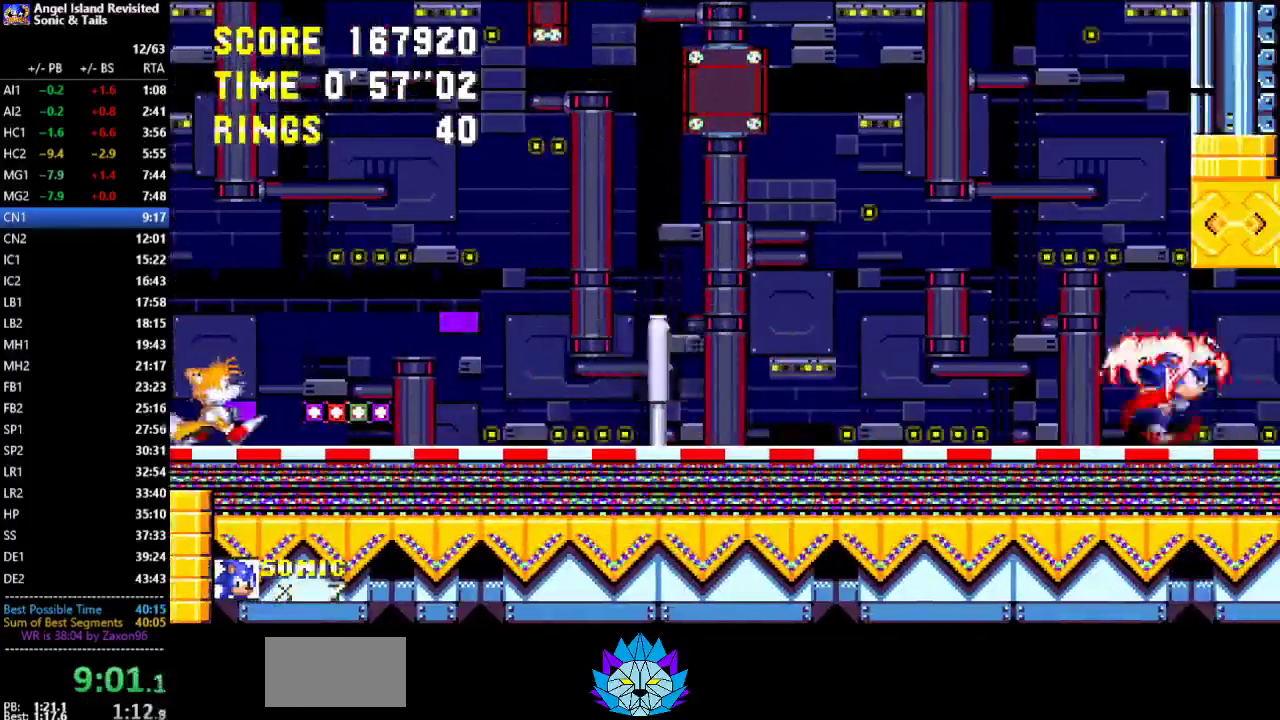
{"buttons": [], "left_stick": "center", "events": []}
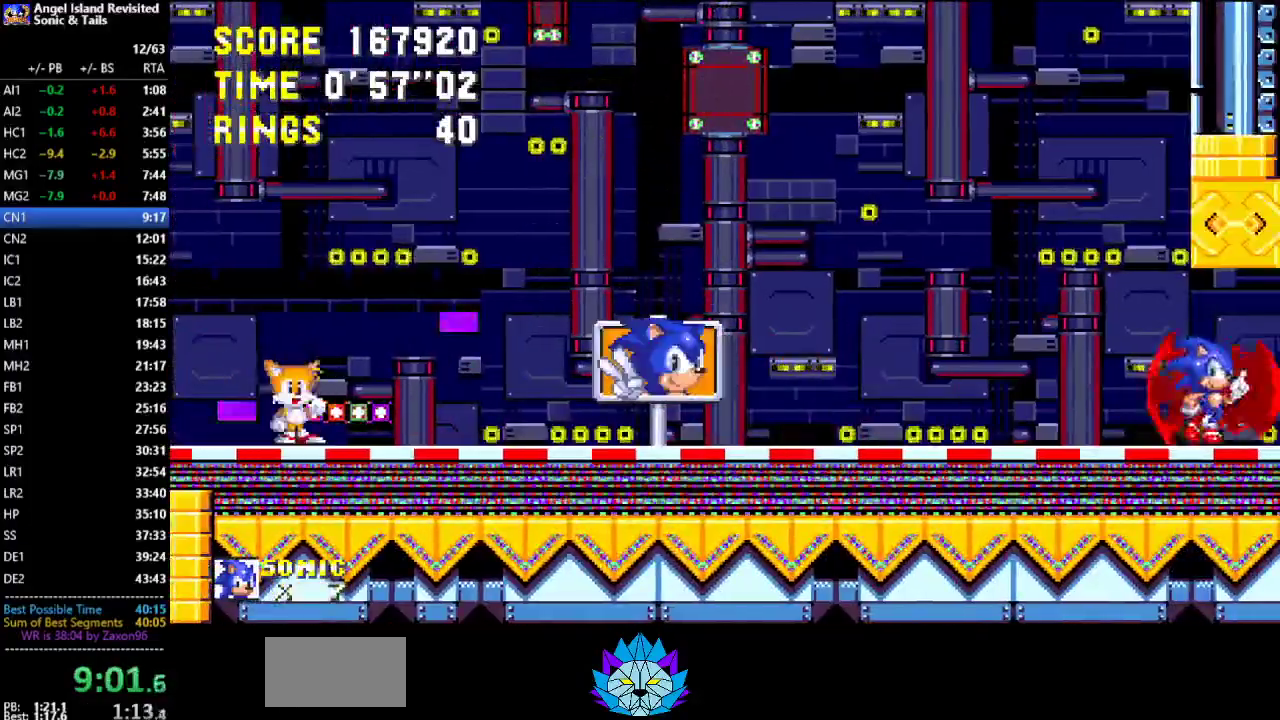
{"buttons": [], "left_stick": "center", "events": []}
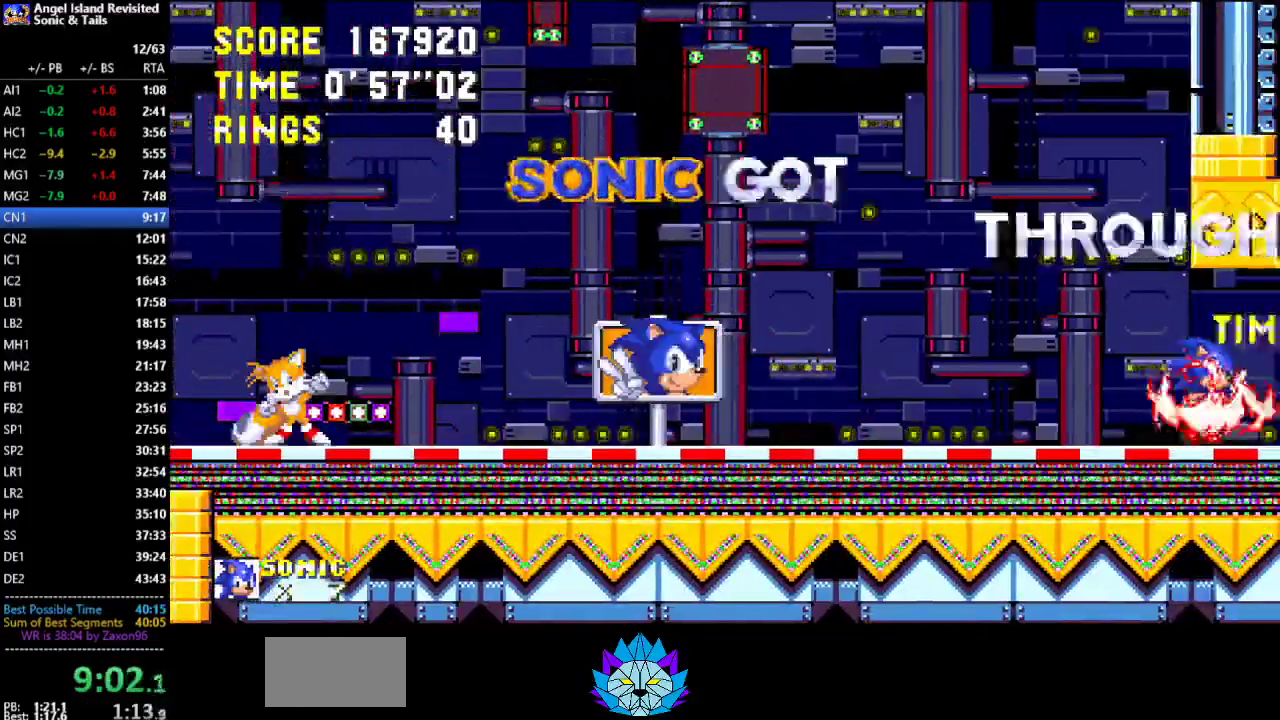
{"buttons": [], "left_stick": "center", "events": []}
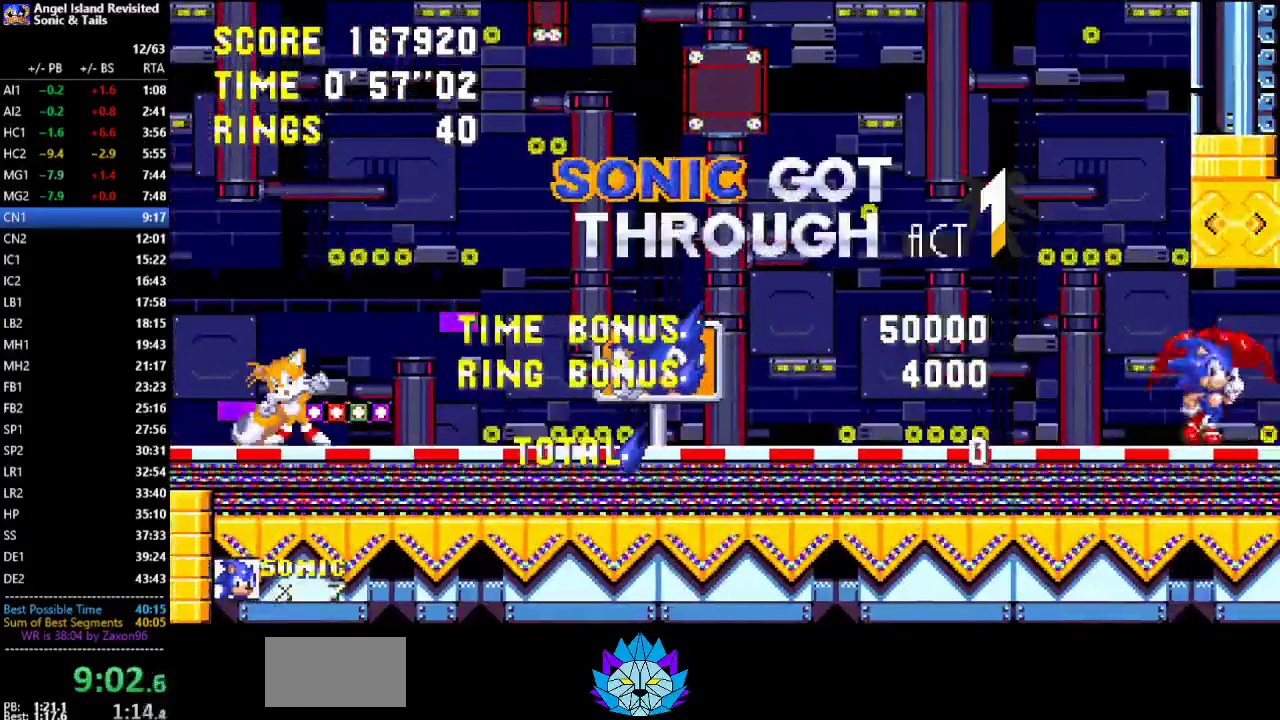
{"buttons": [], "left_stick": "center", "events": []}
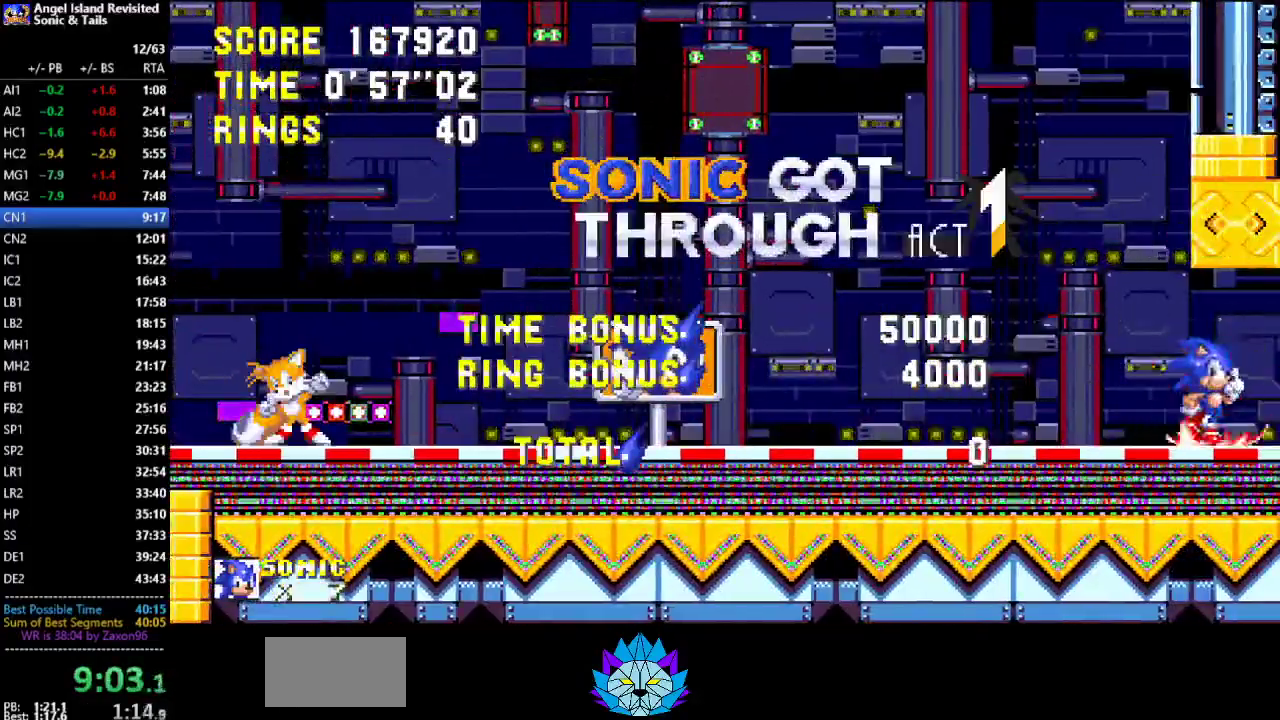
{"buttons": [], "left_stick": "center", "events": []}
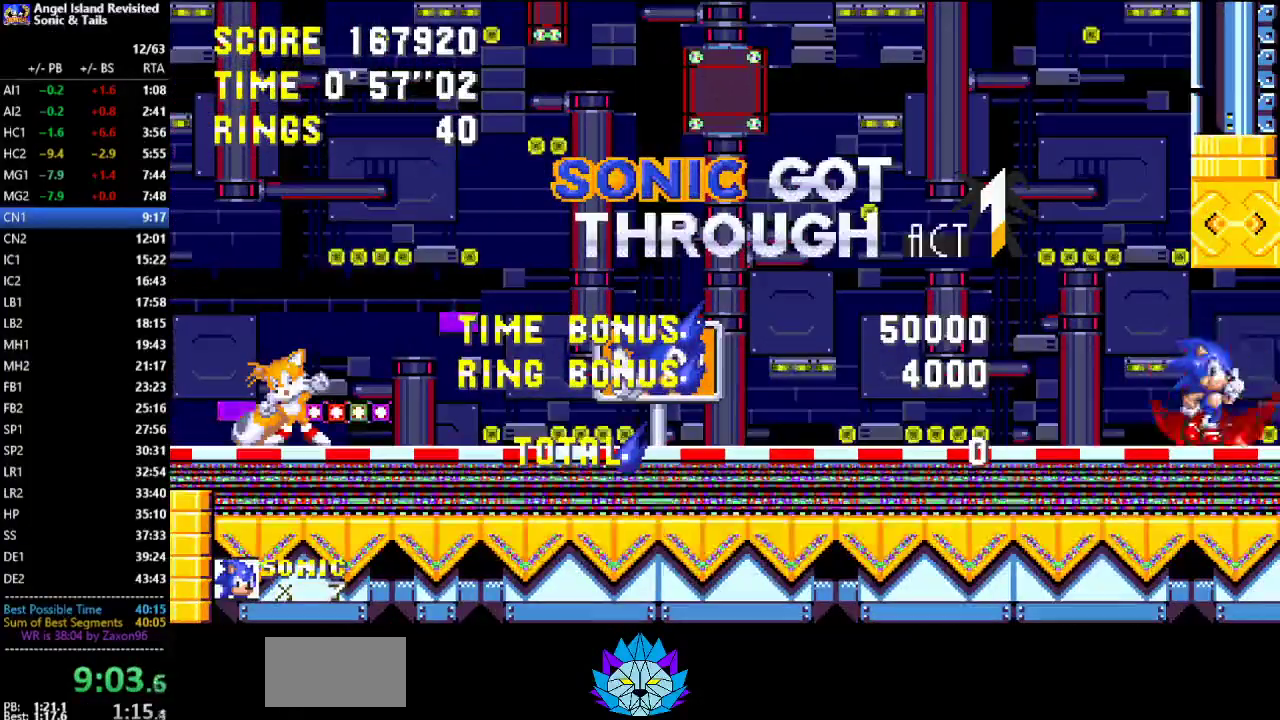
{"buttons": [], "left_stick": "center", "events": []}
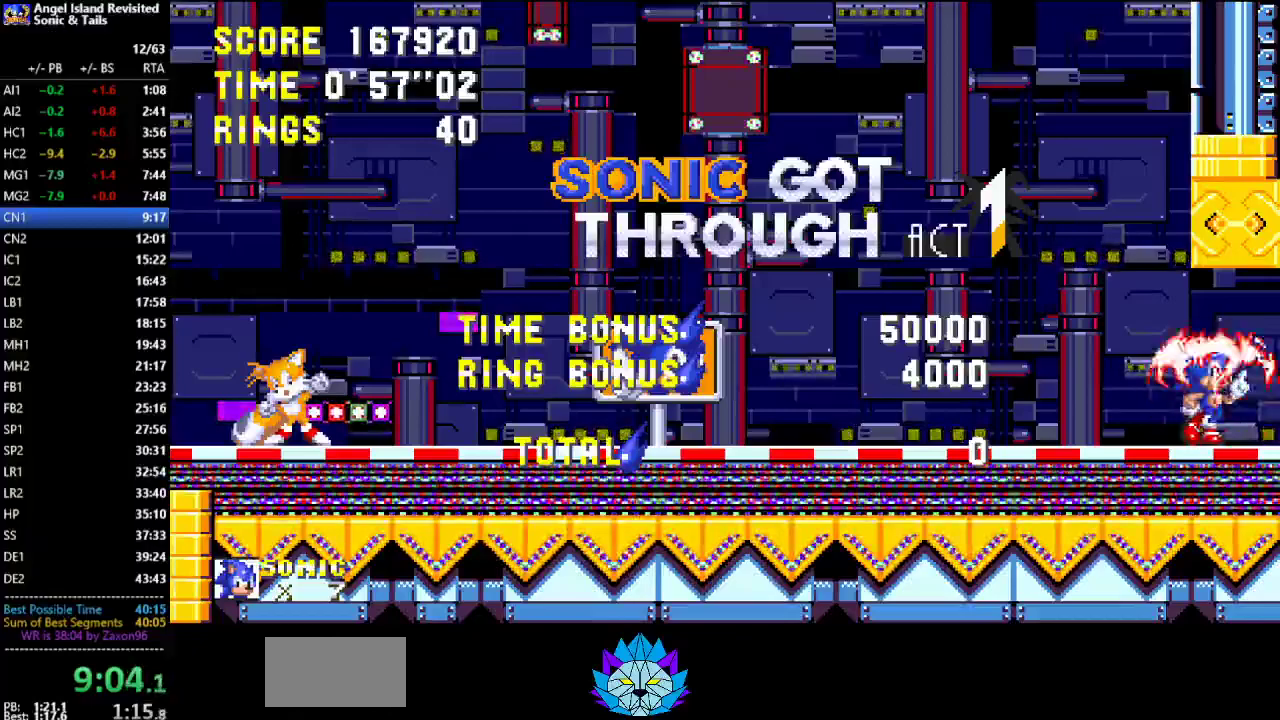
{"buttons": [], "left_stick": "center", "events": []}
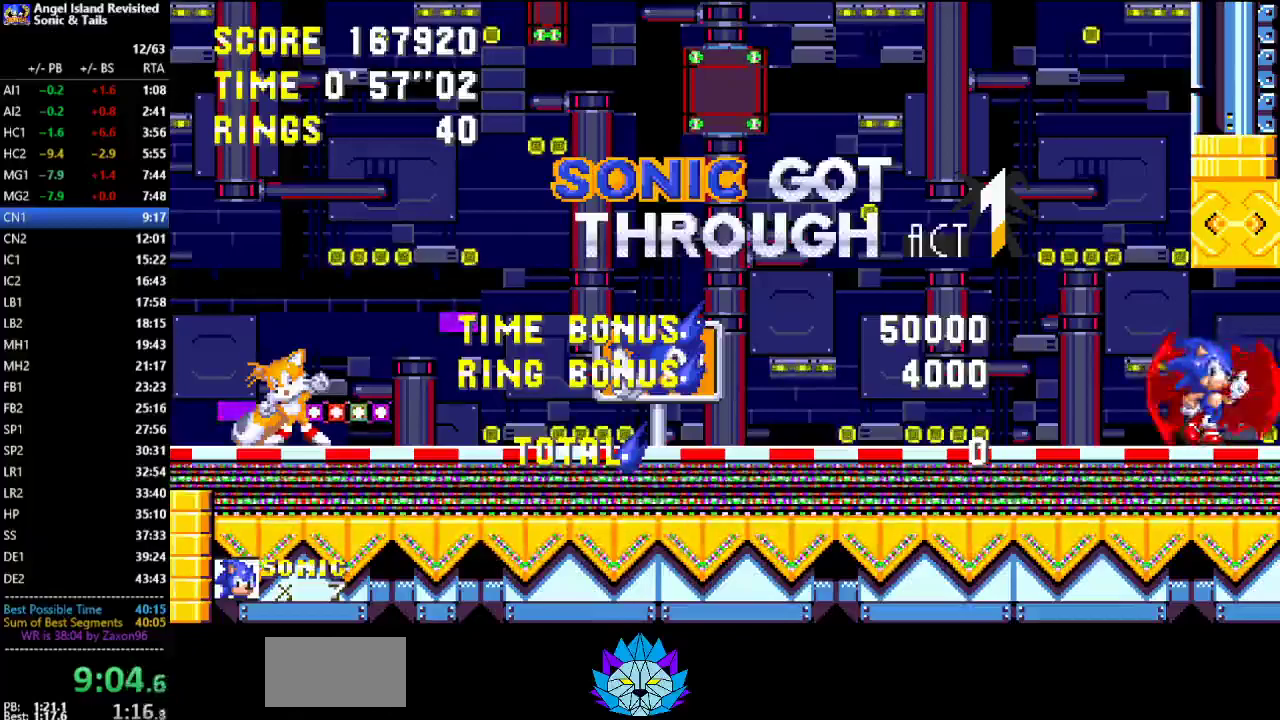
{"buttons": [], "left_stick": "center", "events": []}
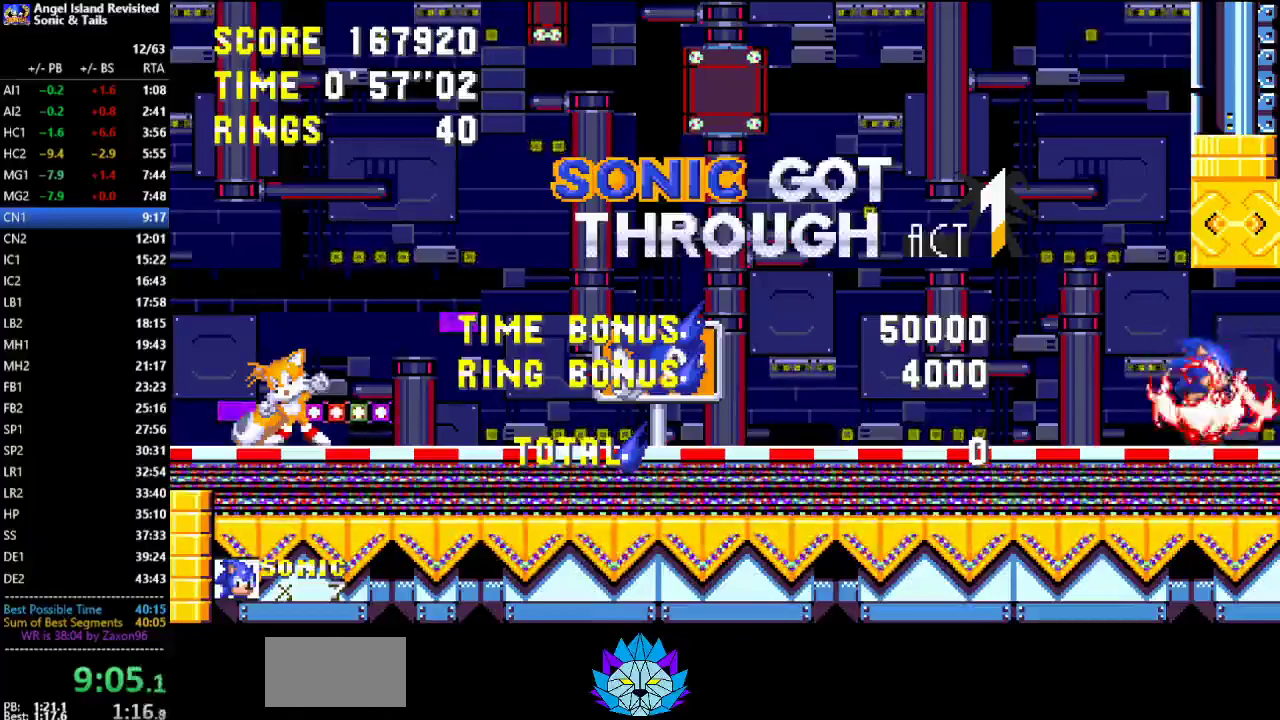
{"buttons": [], "left_stick": "center", "events": []}
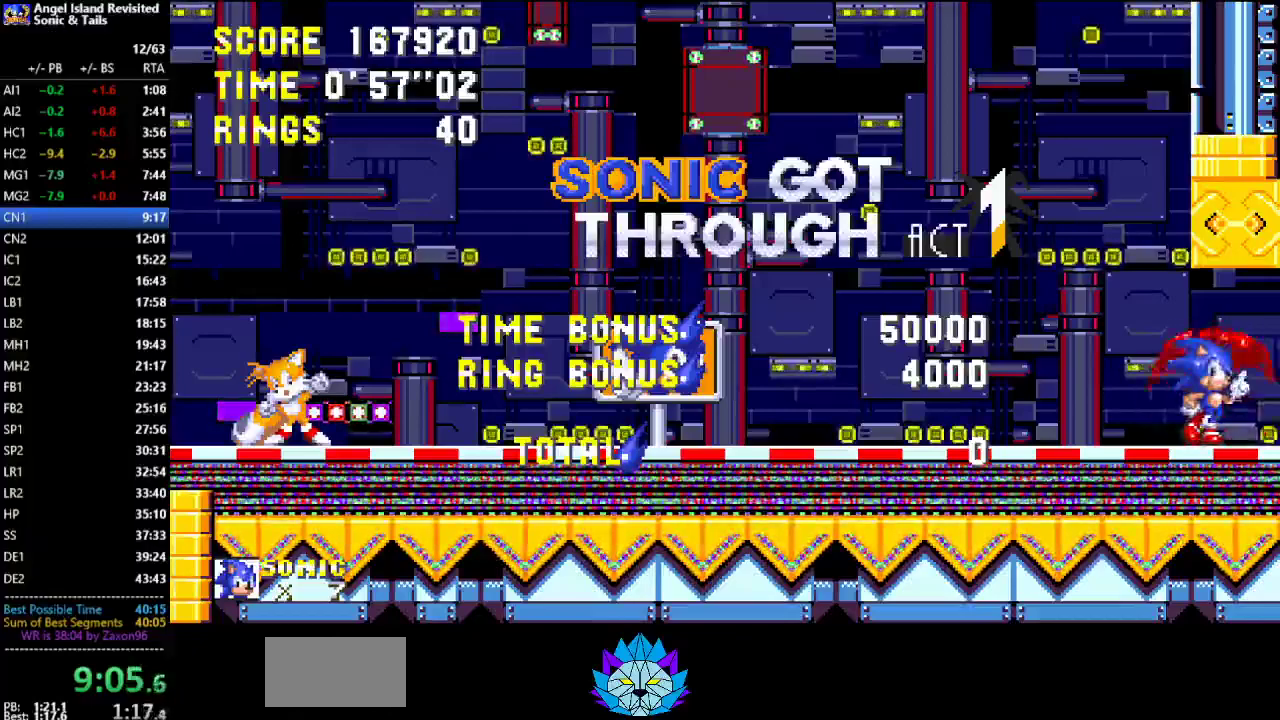
{"buttons": ["A"], "left_stick": "center", "events": [[367, "A", "down"]]}
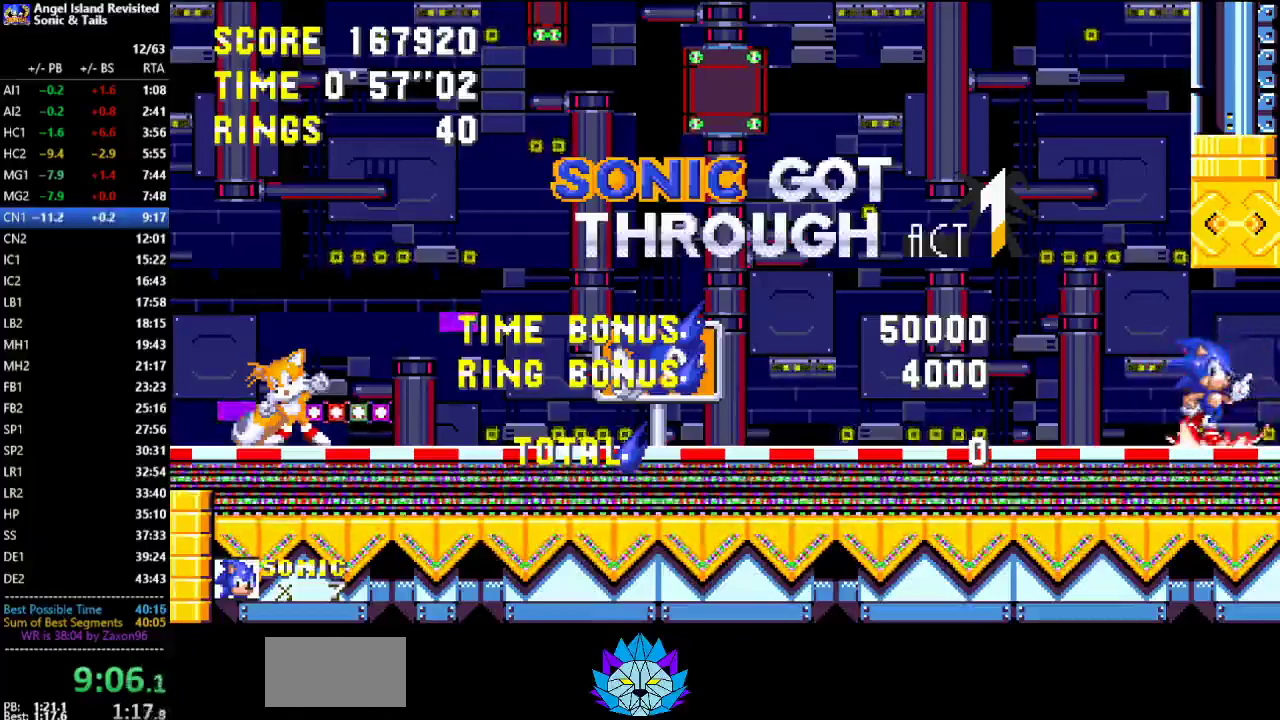
{"buttons": ["A"], "left_stick": "center", "events": []}
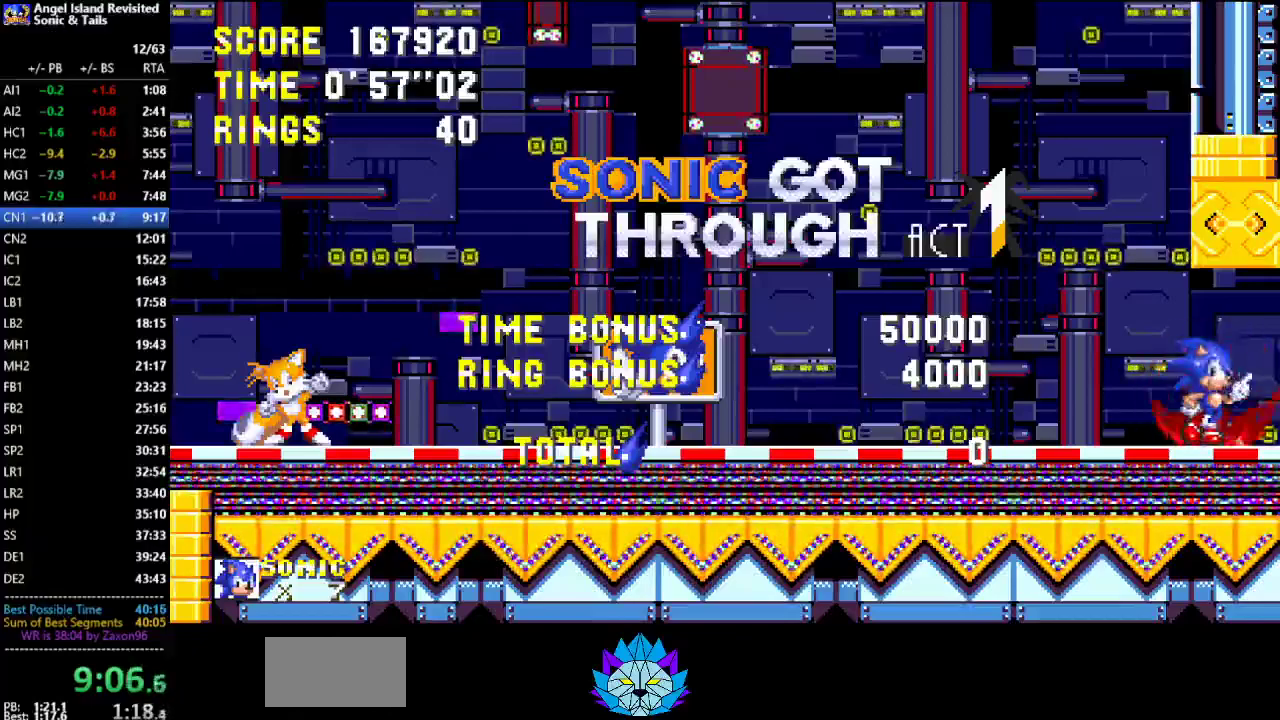
{"buttons": ["A"], "left_stick": "center", "events": []}
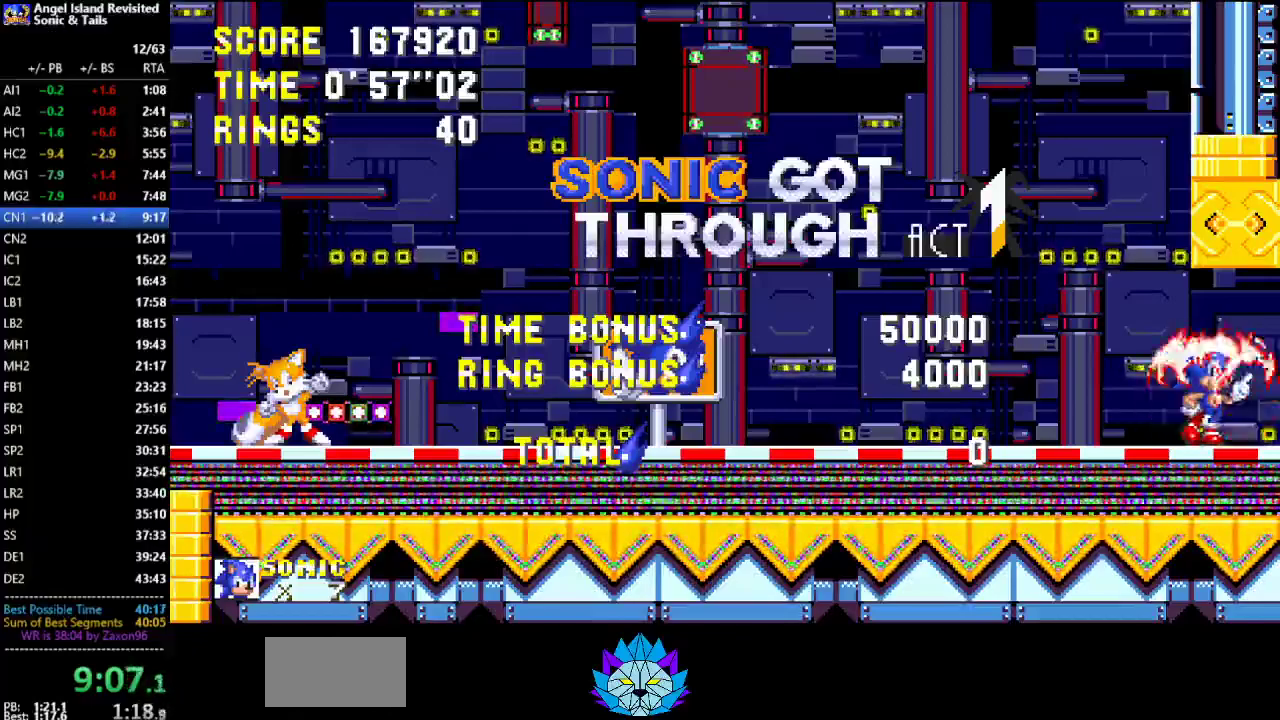
{"buttons": ["A"], "left_stick": "center", "events": []}
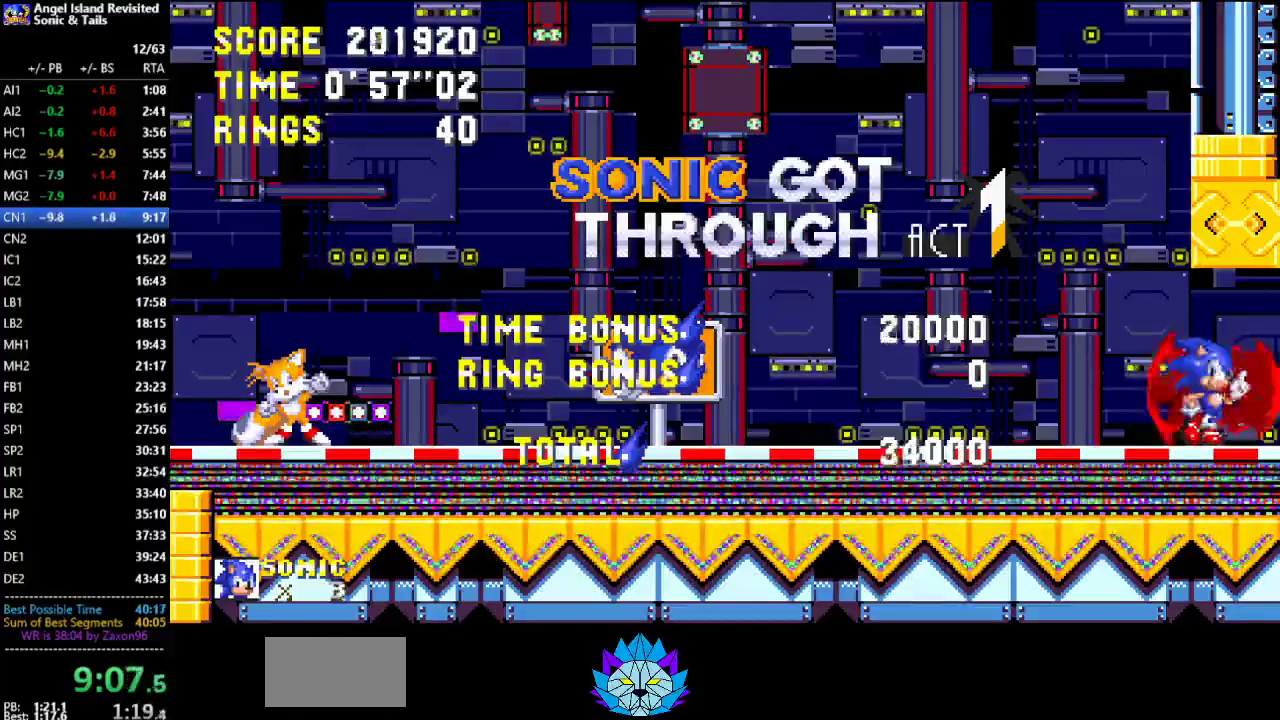
{"buttons": ["A"], "left_stick": "center", "events": []}
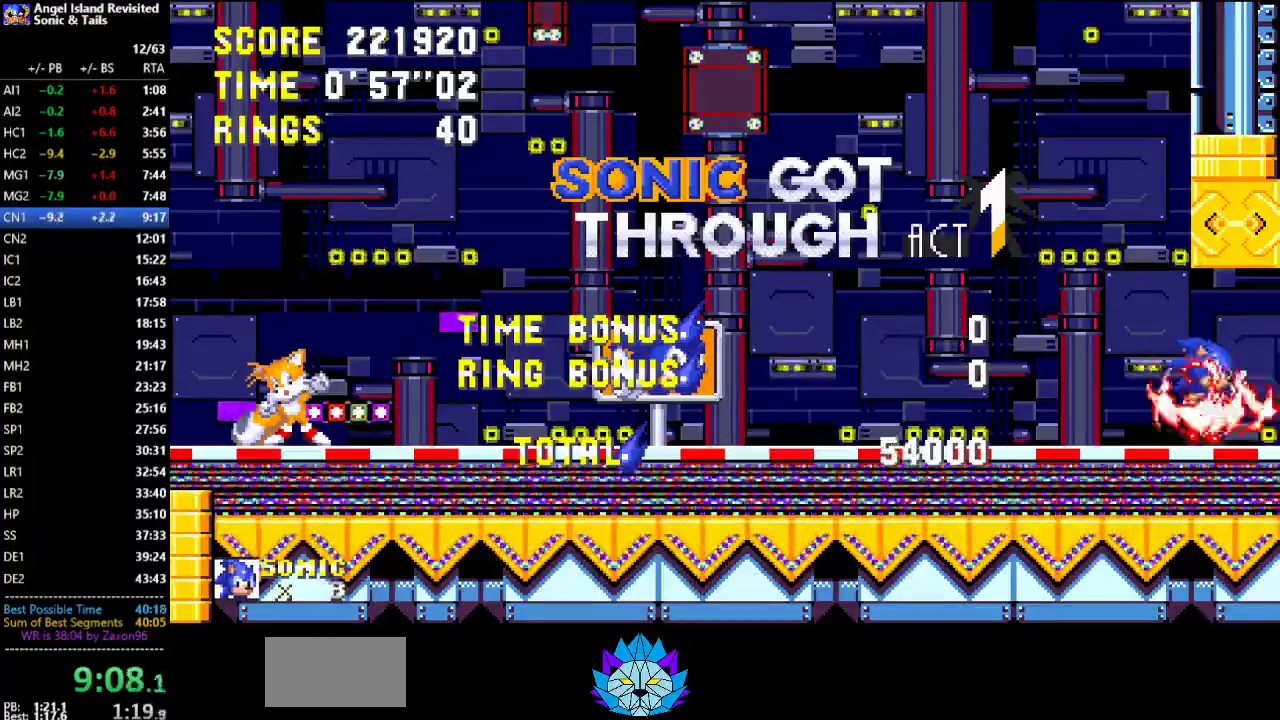
{"buttons": [], "left_stick": "center", "events": [[217, "A", "up"]]}
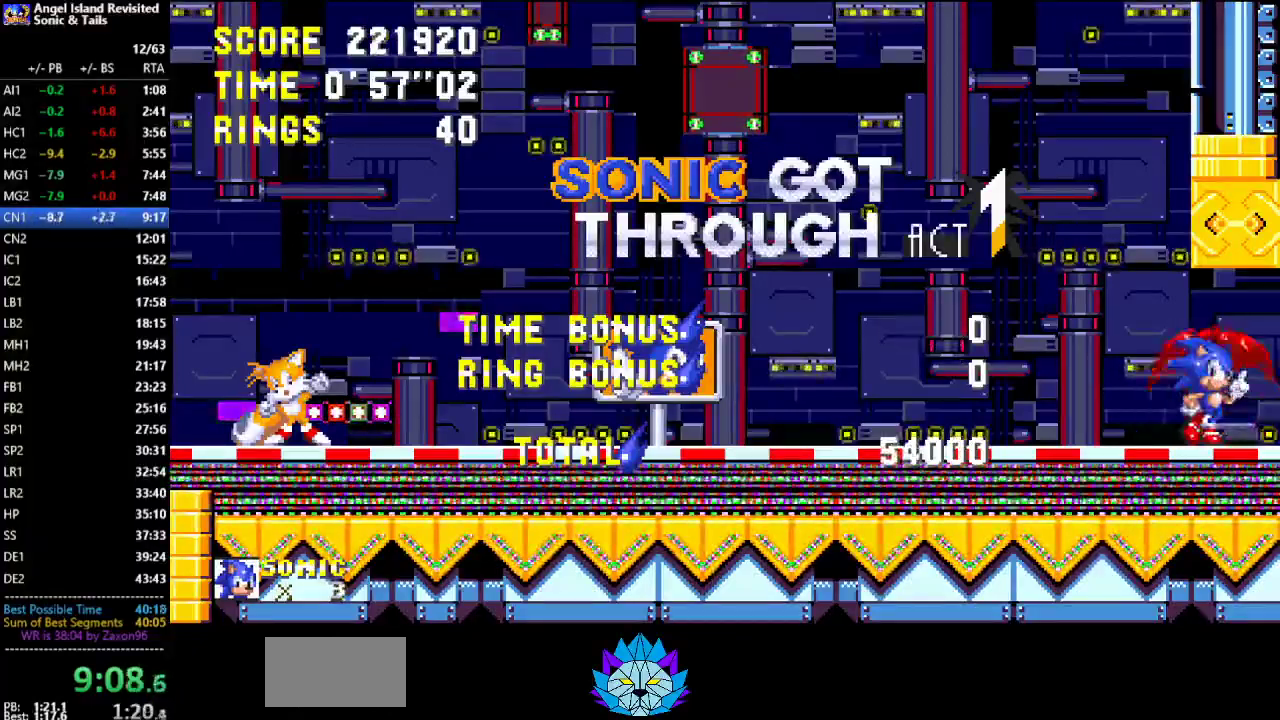
{"buttons": [], "left_stick": "center", "events": []}
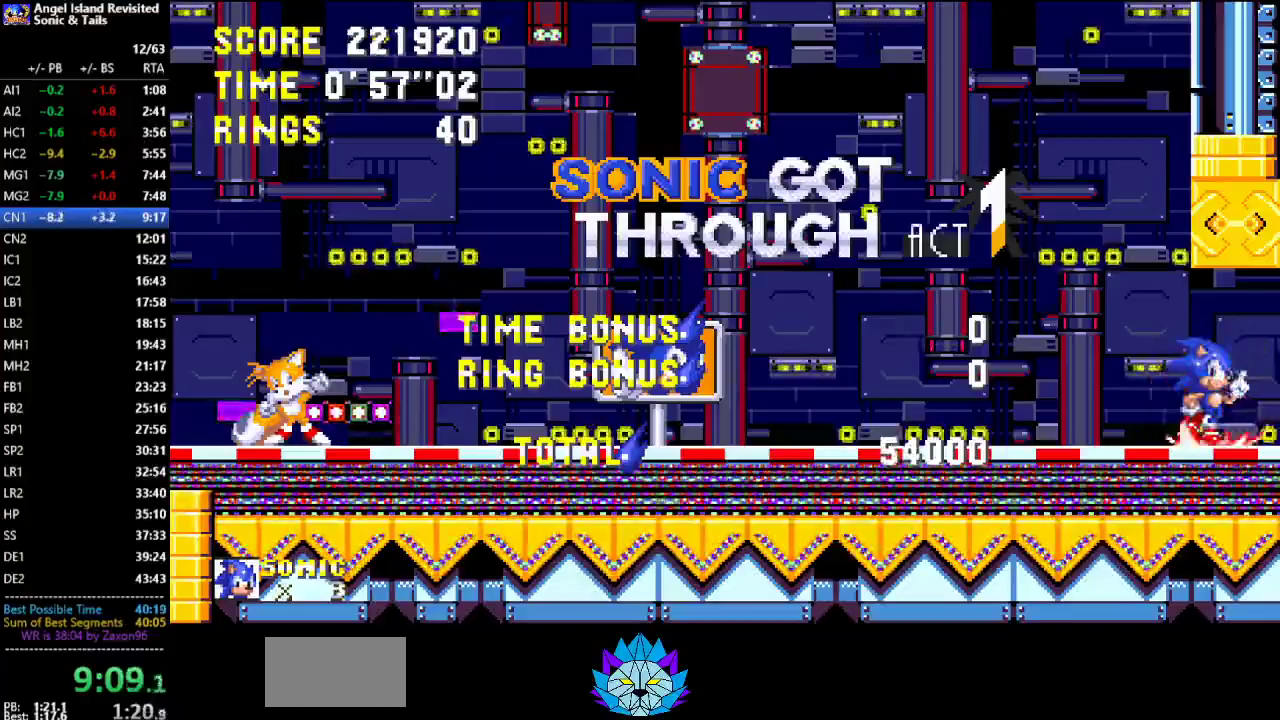
{"buttons": [], "left_stick": "center", "events": []}
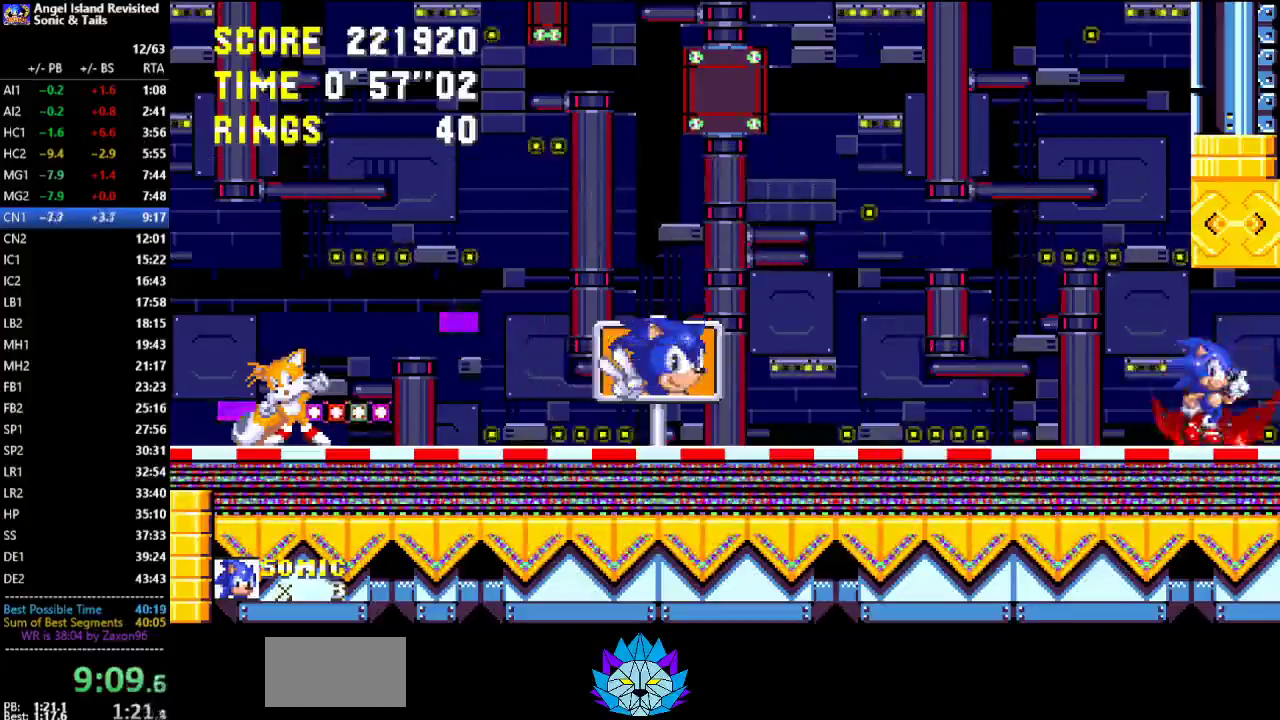
{"buttons": ["A", "DPAD_UP"], "left_stick": "center", "events": [[383, "DPAD_UP", "down"], [433, "A", "down"]]}
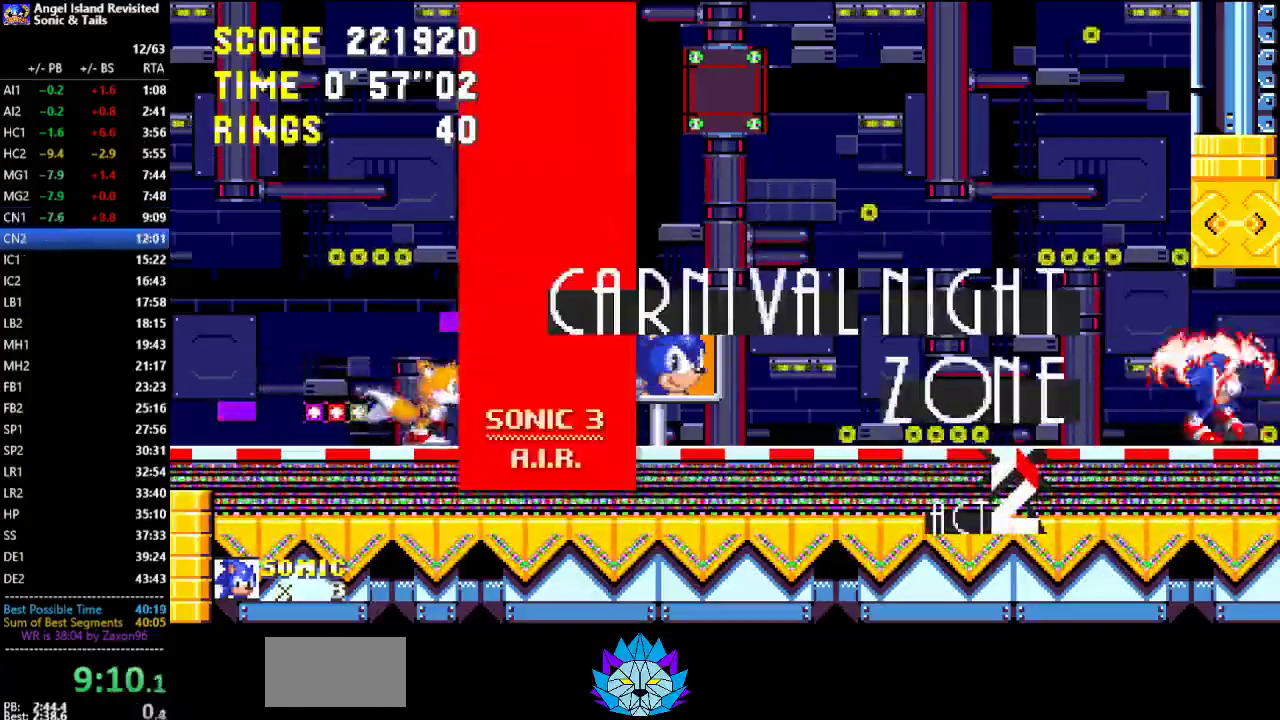
{"buttons": ["A", "DPAD_UP"], "left_stick": "center", "events": []}
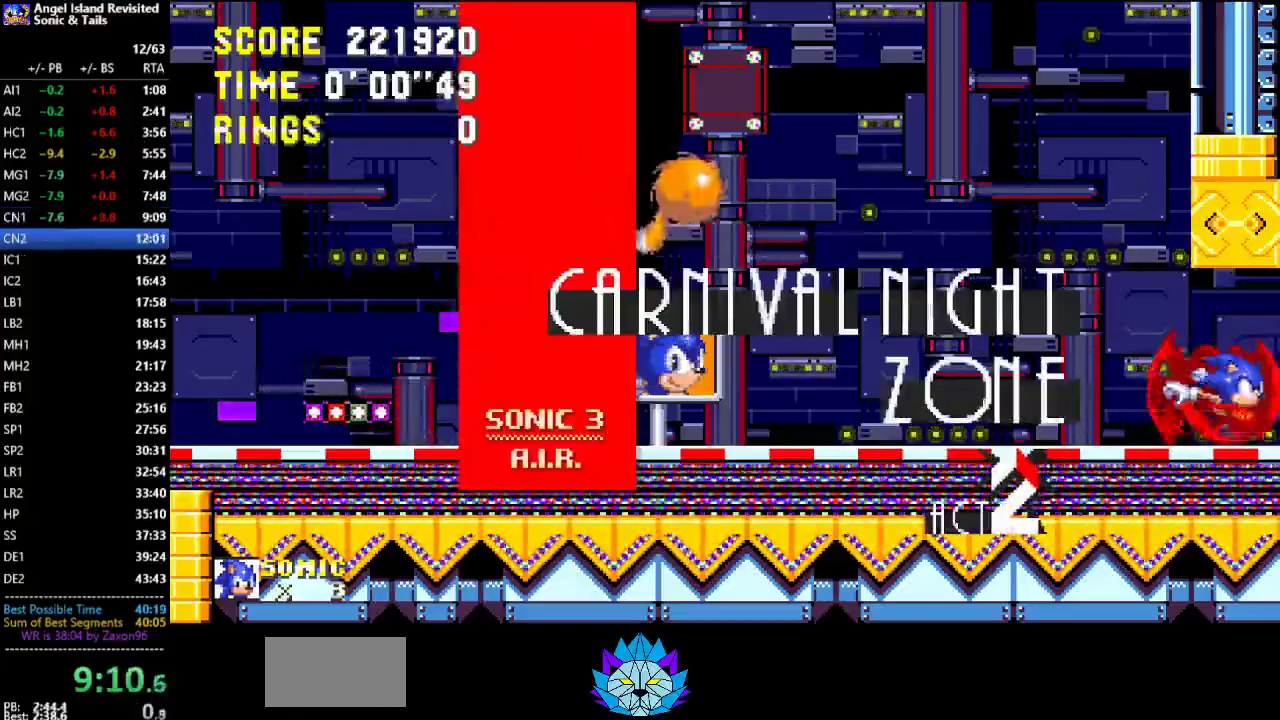
{"buttons": ["A", "DPAD_UP"], "left_stick": "center", "events": []}